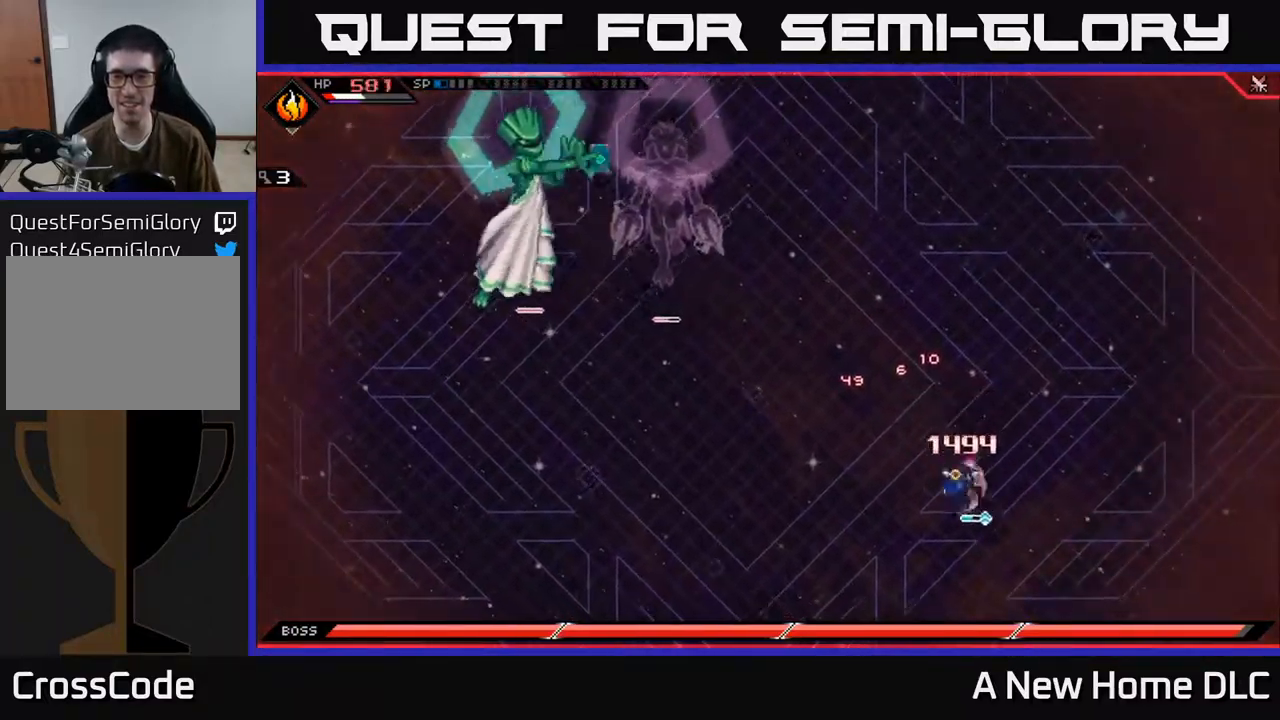
Gameplay with a controller (Xbox layout); each line is a JSON object with the inputs held at the frame after it. "events" lists button and stick changes between this image and that frame as [ms after this image, input, new state], when the widget could be followed in between.
{"buttons": [], "left_stick": "right", "right_stick": "center", "events": [[17, "L1", "up"], [467, "left_stick", "right"]]}
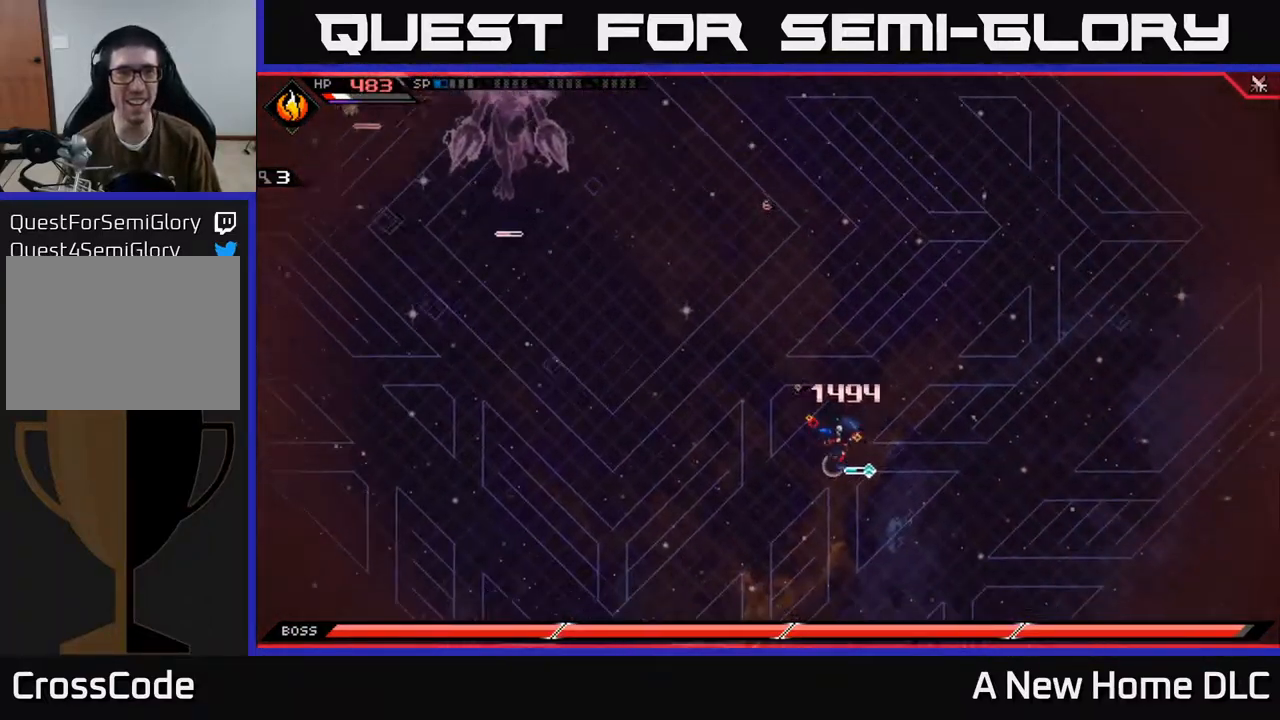
{"buttons": [], "left_stick": "down-left", "right_stick": "center", "events": [[167, "left_stick", "down"], [333, "left_stick", "down-left"]]}
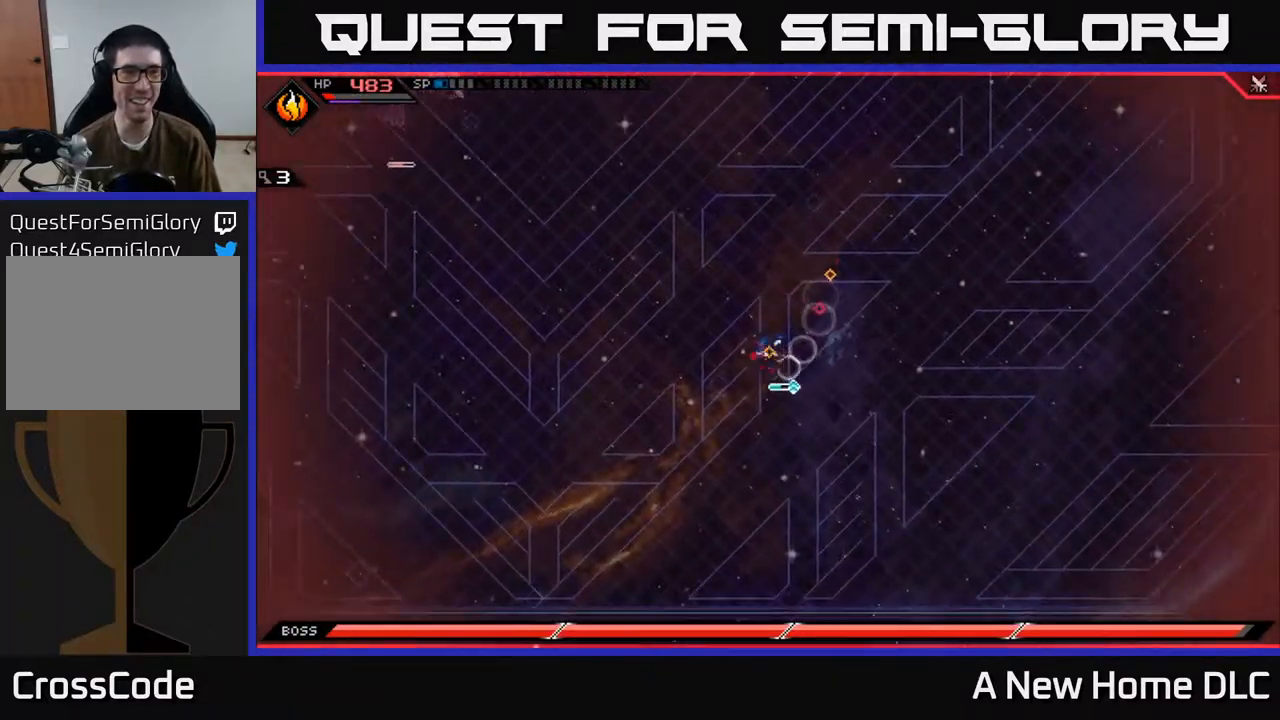
{"buttons": [], "left_stick": "up", "right_stick": "center", "events": [[50, "left_stick", "left"], [350, "left_stick", "up"]]}
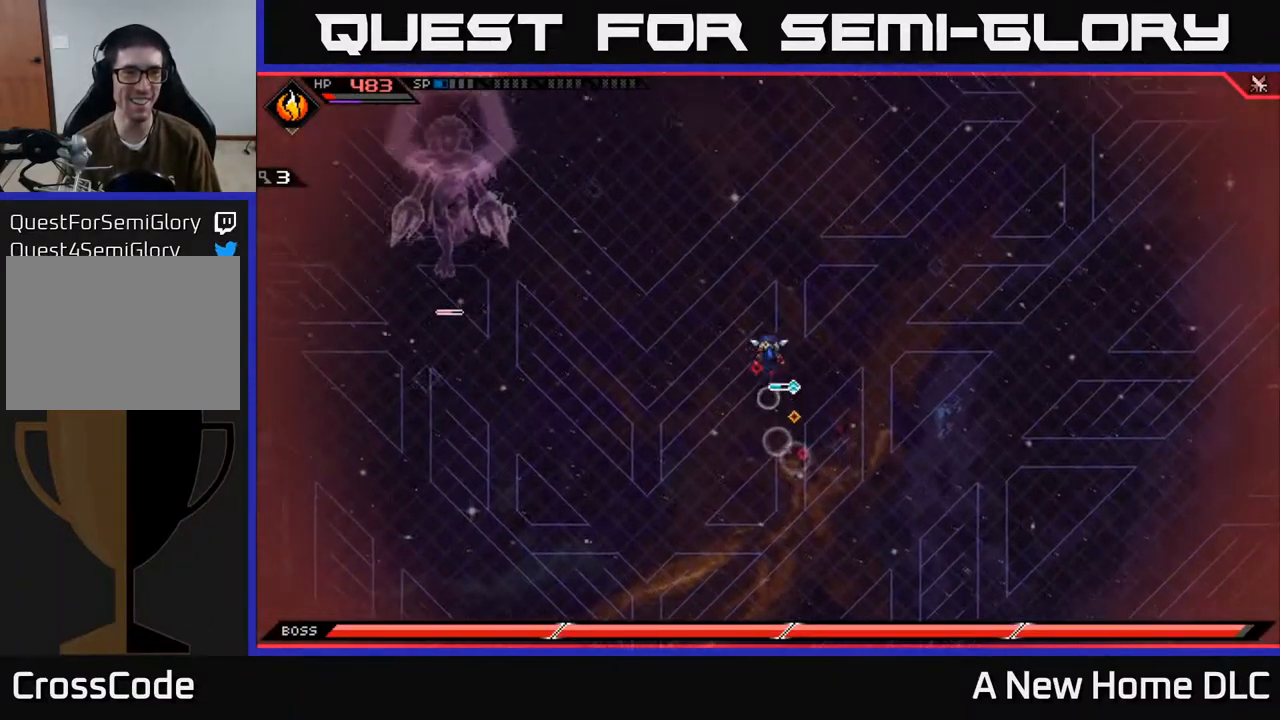
{"buttons": [], "left_stick": "up-left", "right_stick": "center", "events": [[433, "left_stick", "up-left"]]}
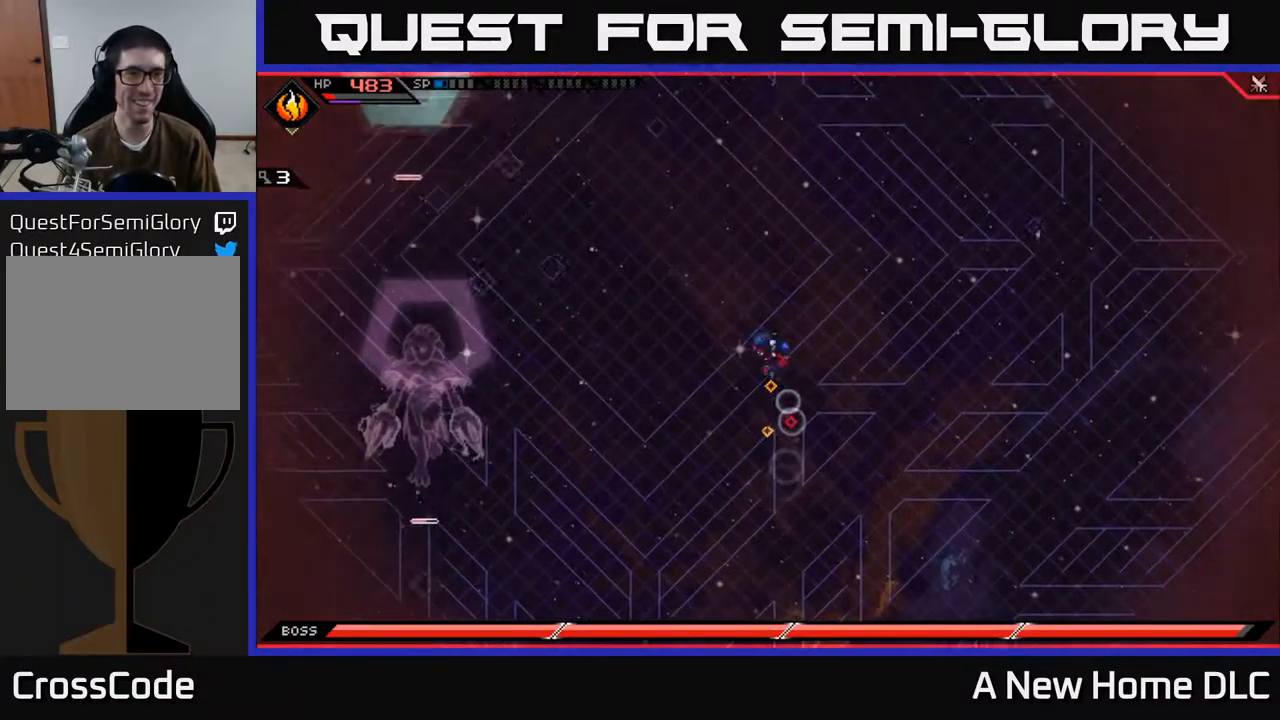
{"buttons": [], "left_stick": "down", "right_stick": "center", "events": [[33, "left_stick", "left"], [150, "left_stick", "down-left"], [183, "DPAD_DOWN", "down"], [250, "left_stick", "down"], [267, "DPAD_DOWN", "up"]]}
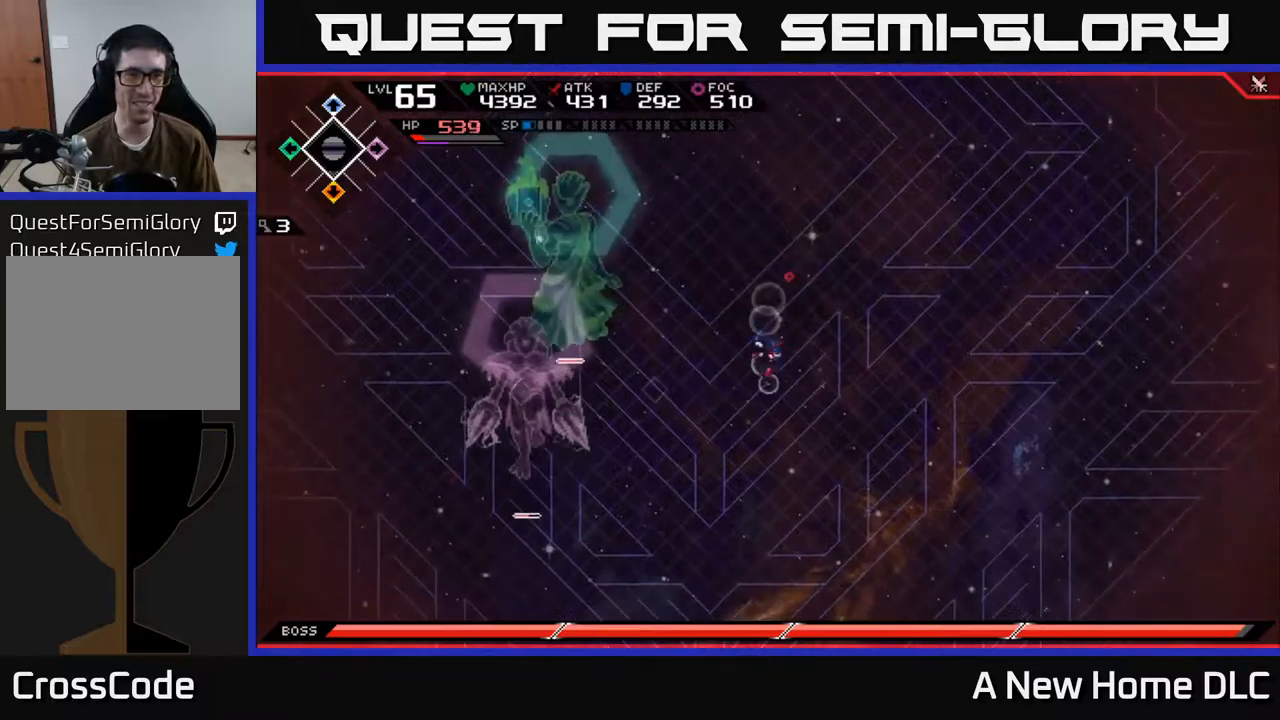
{"buttons": [], "left_stick": "up-right", "right_stick": "center", "events": [[34, "left_stick", "down-right"], [334, "left_stick", "right"], [450, "left_stick", "up-right"]]}
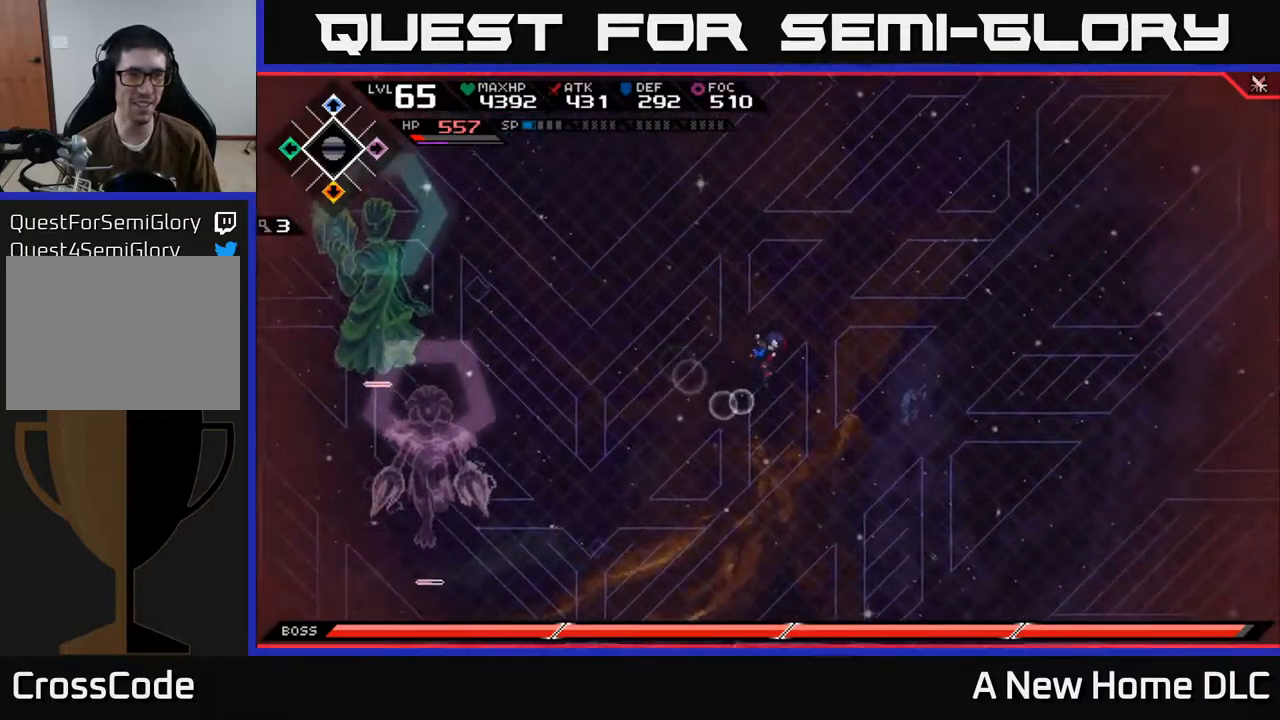
{"buttons": [], "left_stick": "left", "right_stick": "center", "events": [[67, "left_stick", "up"], [434, "left_stick", "left"]]}
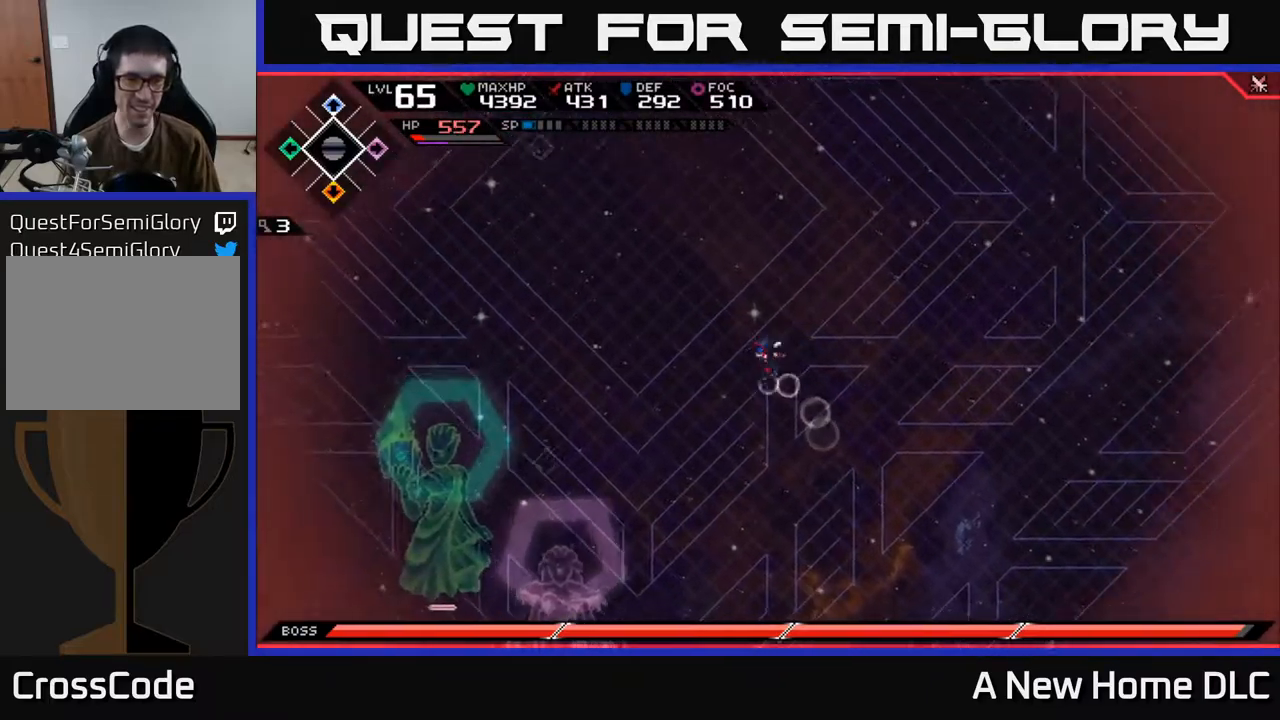
{"buttons": [], "left_stick": "center", "right_stick": "center", "events": [[50, "left_stick", "down-left"], [200, "left_stick", "down"], [317, "left_stick", "center"]]}
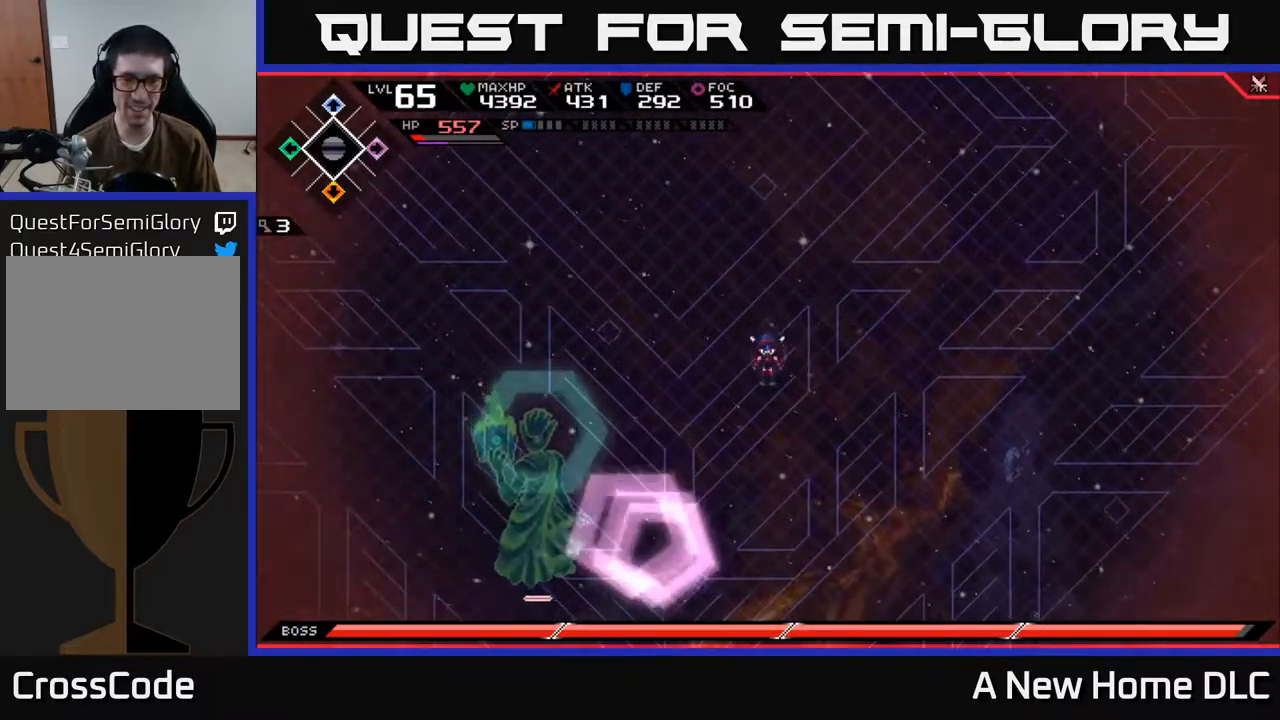
{"buttons": [], "left_stick": "up", "right_stick": "center", "events": [[167, "left_stick", "left"], [367, "left_stick", "up"]]}
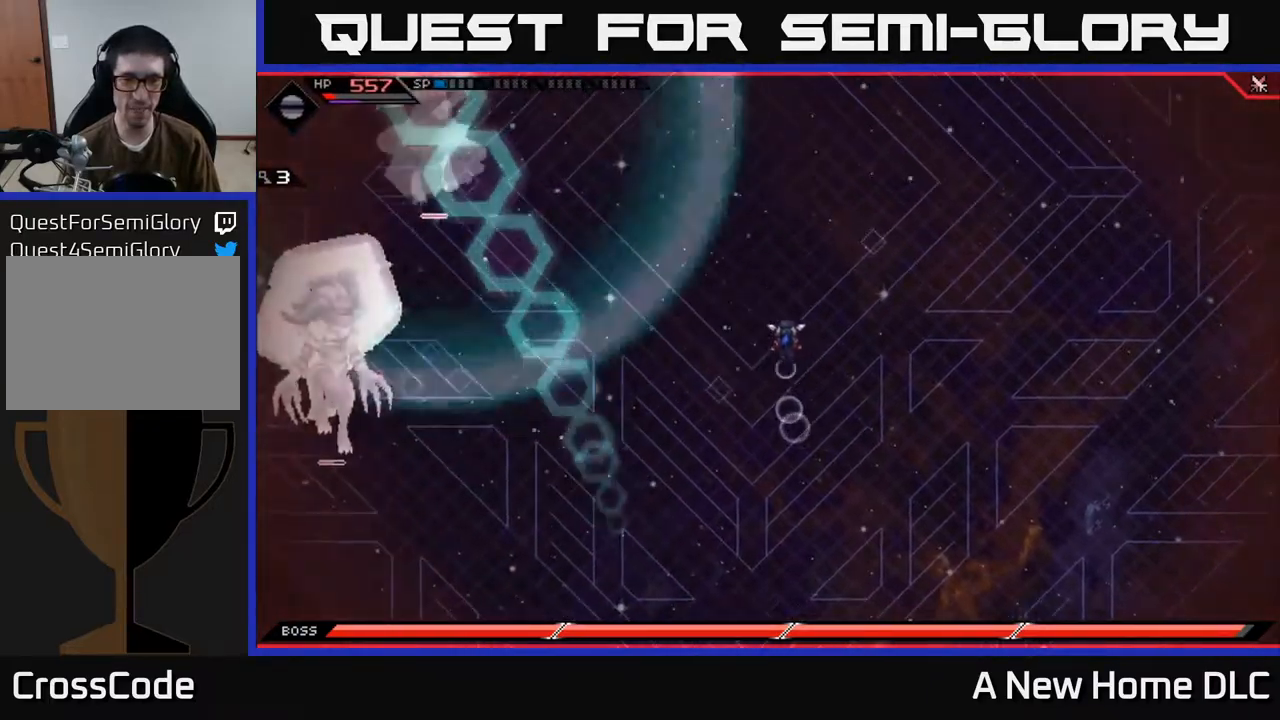
{"buttons": [], "left_stick": "up", "right_stick": "center", "events": [[167, "left_stick", "up-right"], [484, "left_stick", "up"]]}
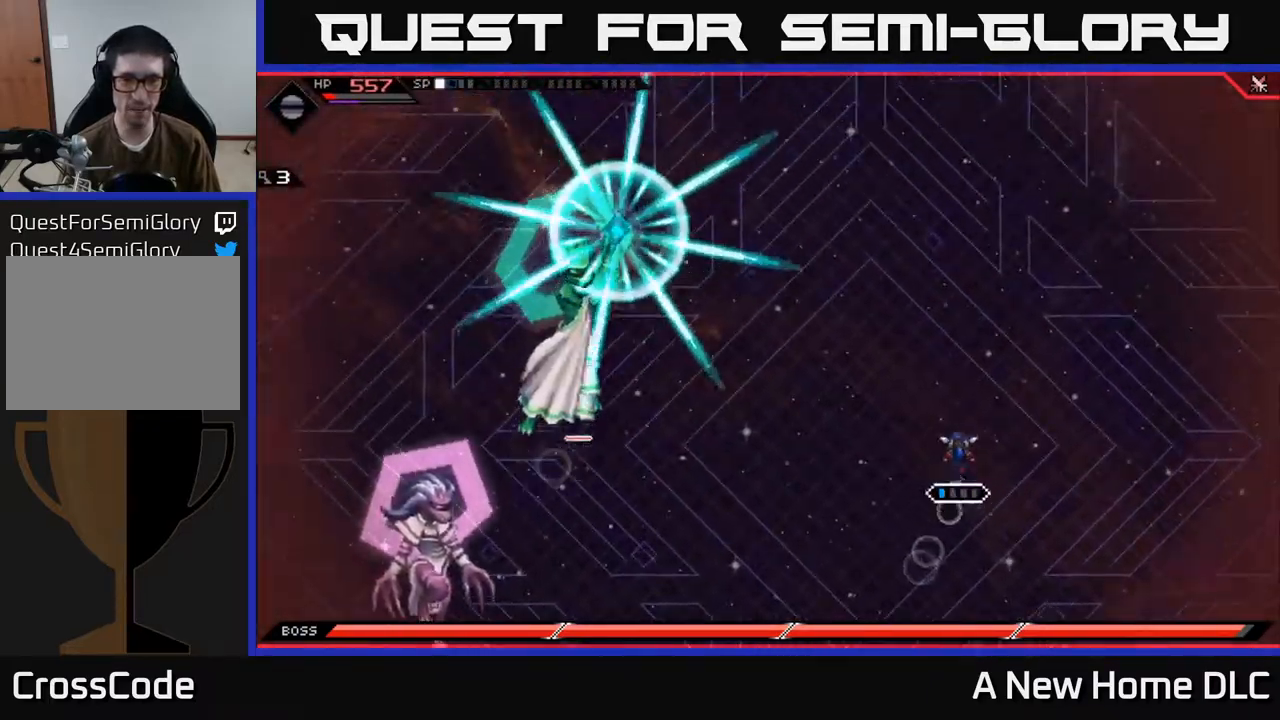
{"buttons": [], "left_stick": "down", "right_stick": "center", "events": [[417, "left_stick", "down"]]}
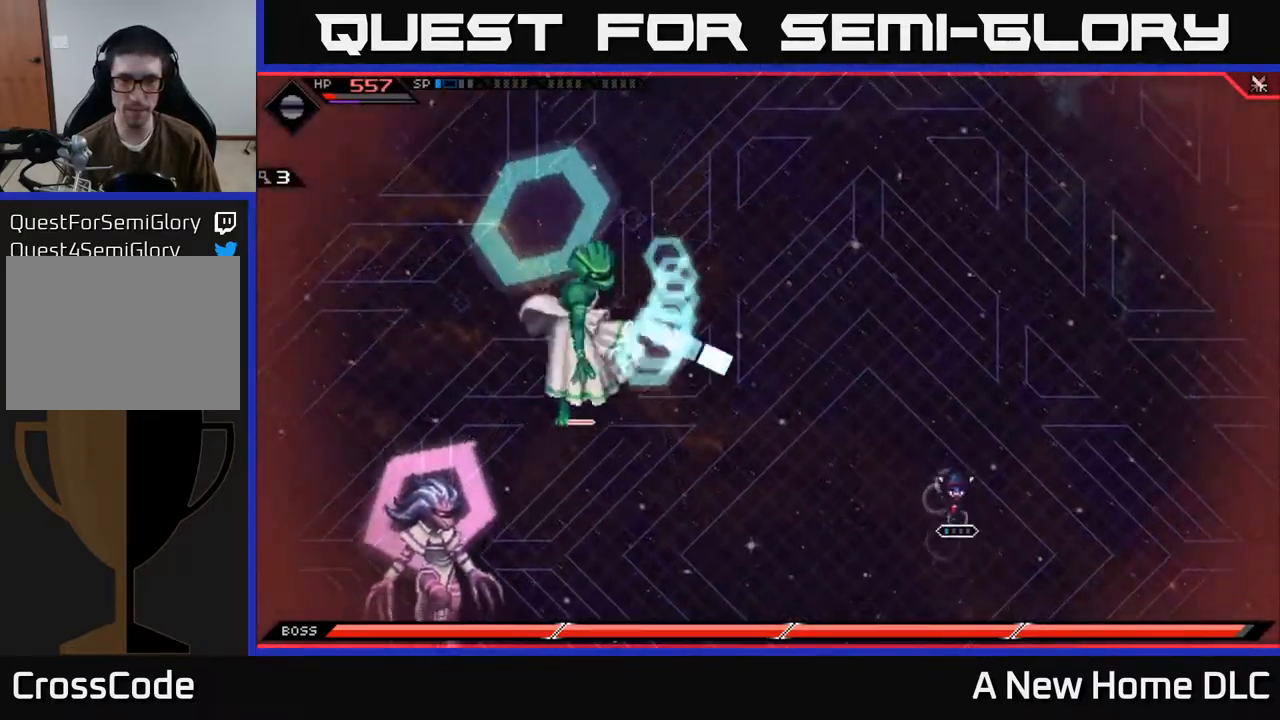
{"buttons": ["L1"], "left_stick": "down-left", "right_stick": "center", "events": [[117, "L1", "down"], [150, "left_stick", "down-left"], [250, "L1", "up"], [450, "L1", "down"]]}
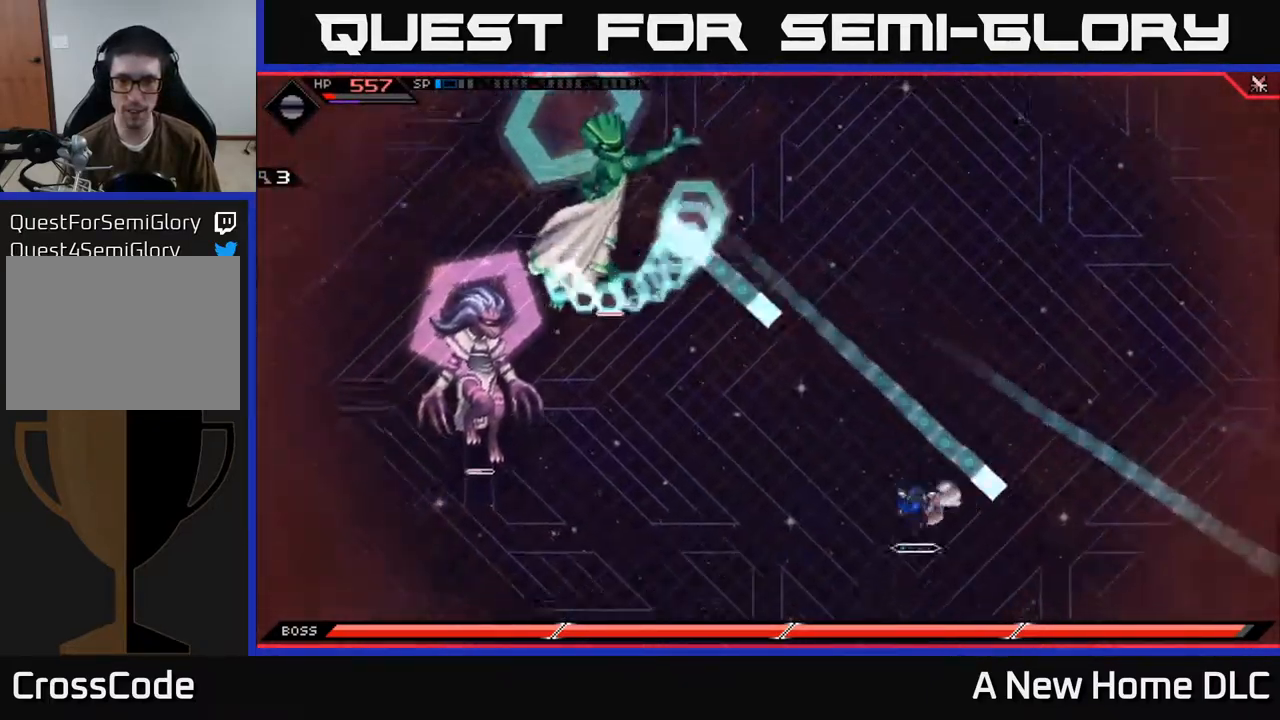
{"buttons": [], "left_stick": "down-left", "right_stick": "center", "events": [[34, "L1", "up"], [167, "L1", "down"], [267, "L1", "up"]]}
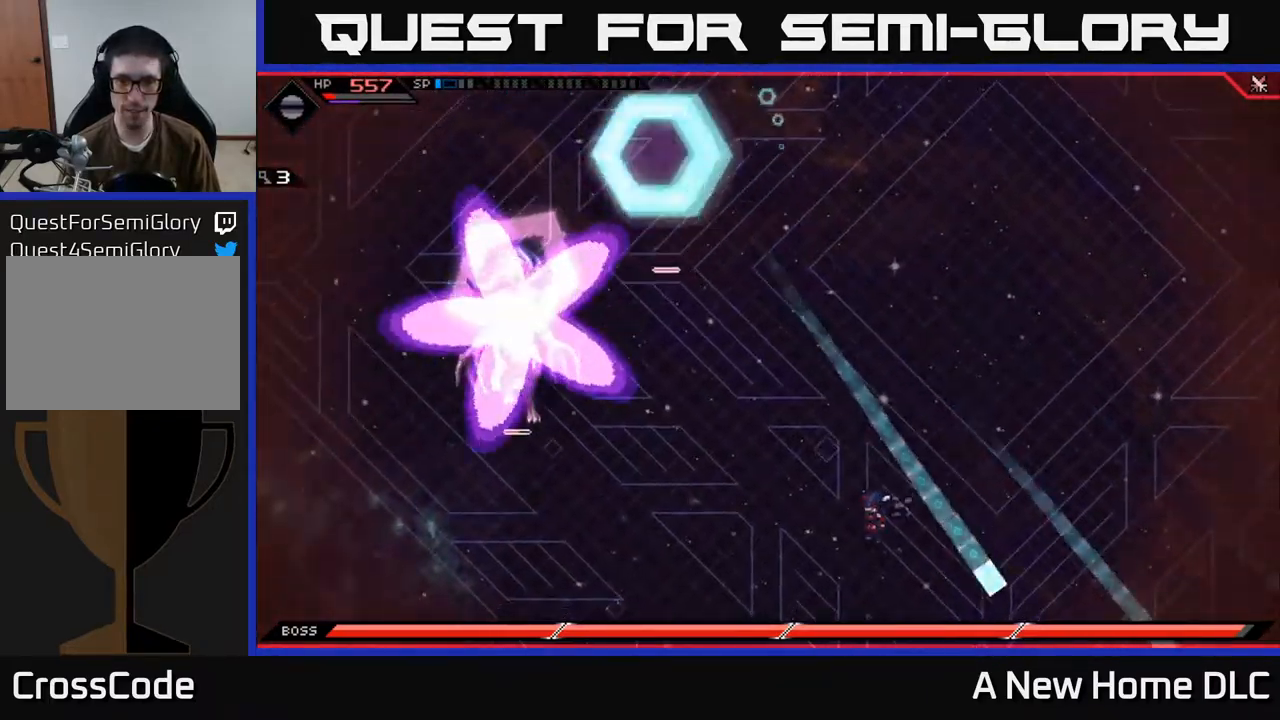
{"buttons": [], "left_stick": "right", "right_stick": "center", "events": [[200, "left_stick", "down-right"], [250, "left_stick", "right"], [300, "DPAD_LEFT", "down"], [384, "DPAD_LEFT", "up"]]}
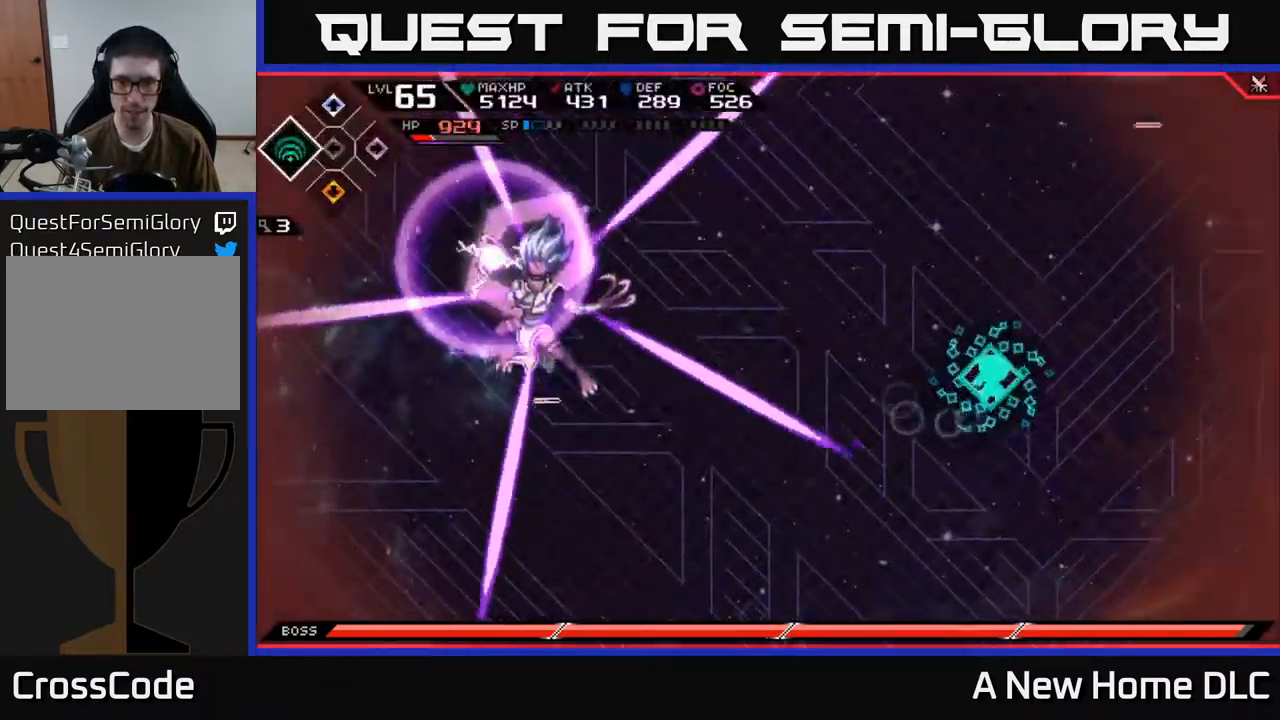
{"buttons": ["L1"], "left_stick": "up", "right_stick": "center", "events": [[117, "left_stick", "up-right"], [250, "left_stick", "up"], [367, "L1", "down"]]}
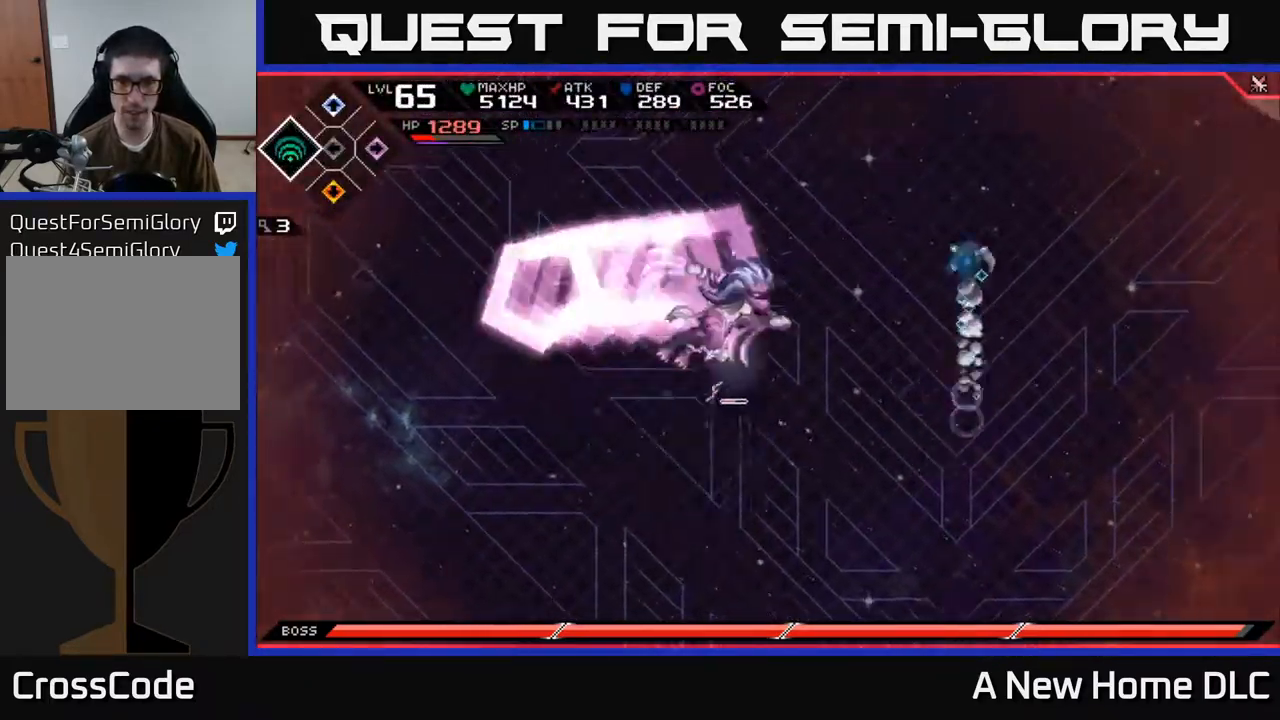
{"buttons": [], "left_stick": "down", "right_stick": "center", "events": [[34, "L1", "up"], [117, "L1", "down"], [184, "left_stick", "up-left"], [218, "L1", "up"], [334, "left_stick", "down-left"], [401, "left_stick", "down"]]}
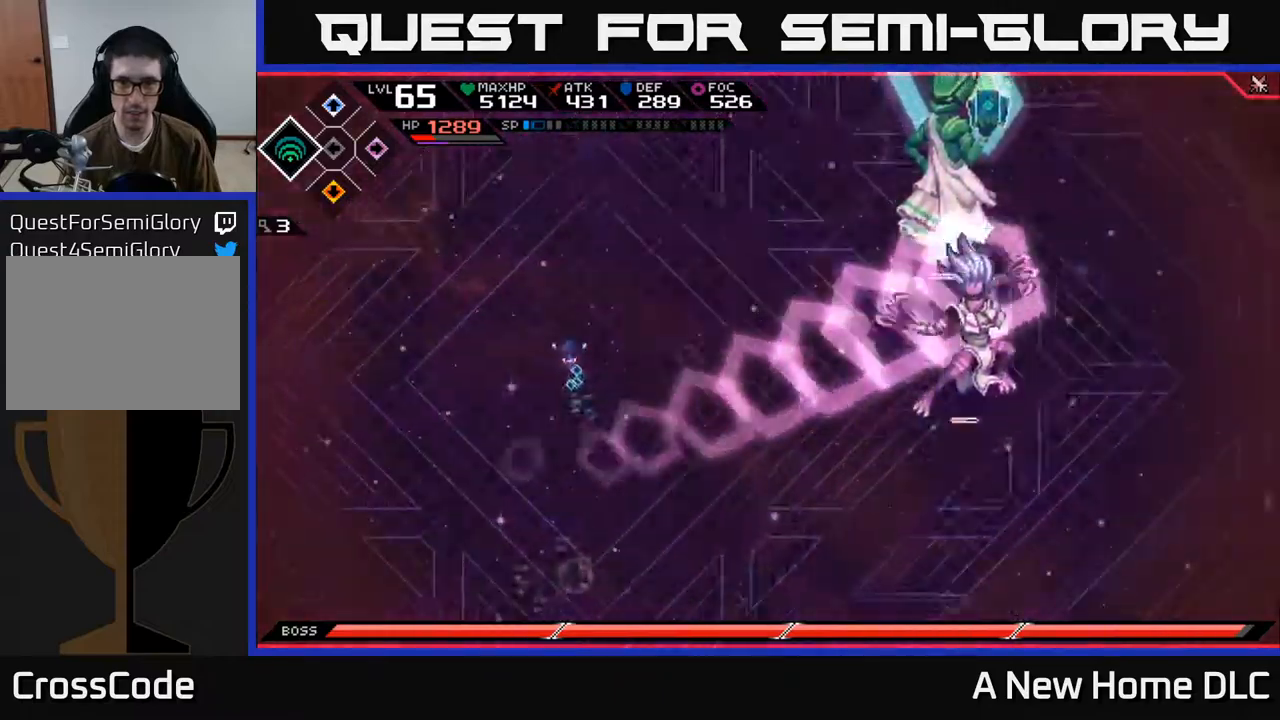
{"buttons": [], "left_stick": "up-right", "right_stick": "center", "events": [[100, "L1", "down"], [234, "L1", "up"], [334, "left_stick", "down-right"], [500, "left_stick", "up-right"]]}
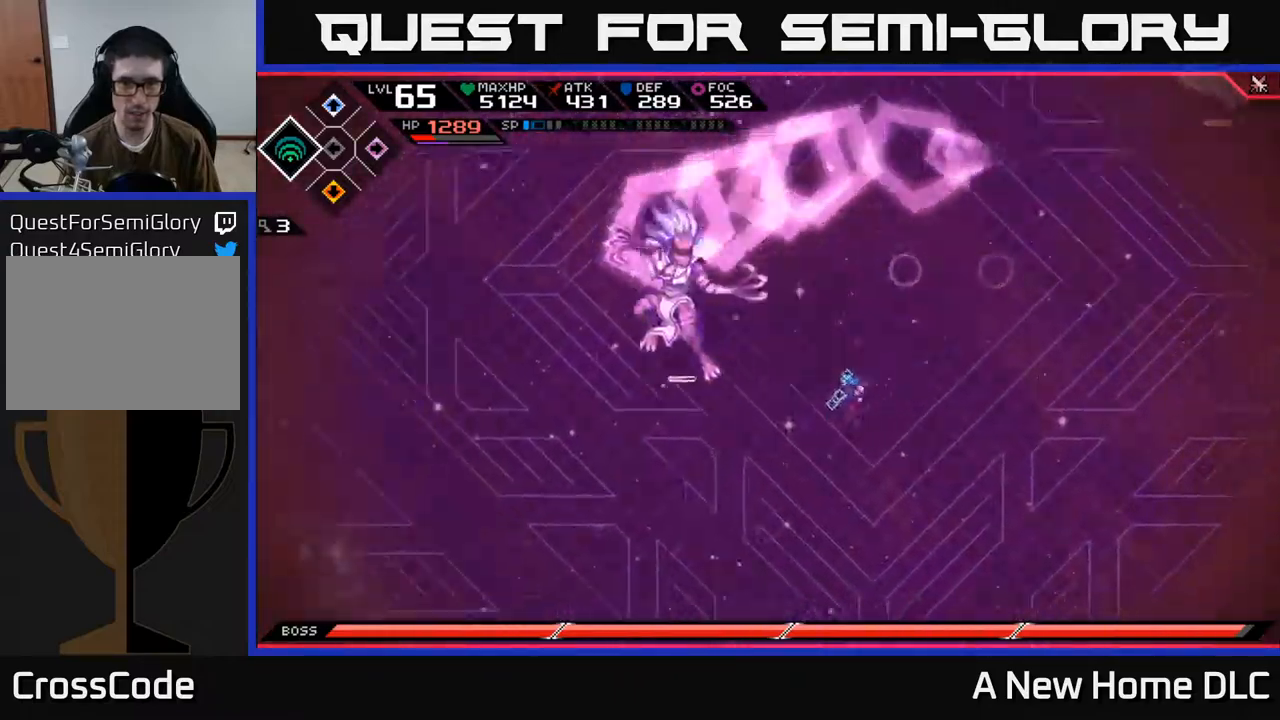
{"buttons": [], "left_stick": "up-left", "right_stick": "center", "events": [[84, "left_stick", "up"], [184, "L1", "down"], [350, "L1", "up"], [467, "left_stick", "up-left"]]}
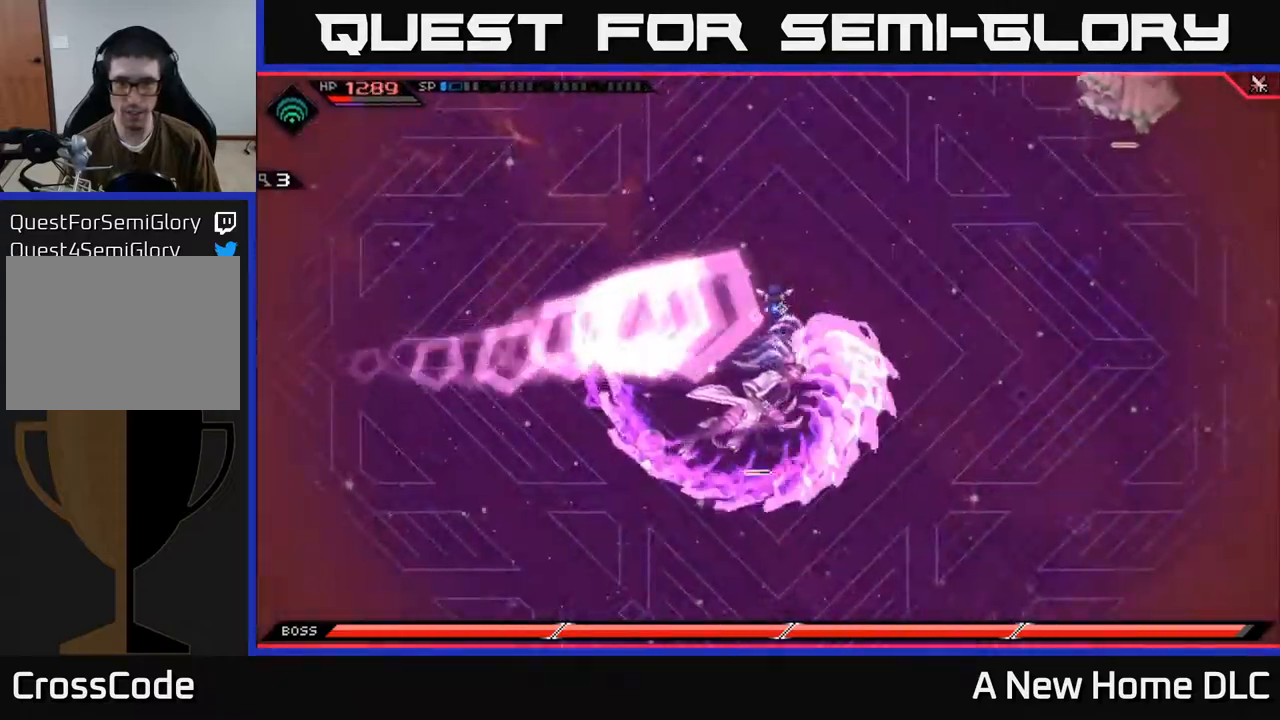
{"buttons": [], "left_stick": "down-left", "right_stick": "center", "events": [[50, "left_stick", "down"], [117, "left_stick", "down-right"], [200, "L1", "down"], [217, "X", "down"], [300, "L1", "up"], [300, "X", "up"], [350, "left_stick", "down"], [367, "X", "down"], [467, "X", "up"], [484, "left_stick", "down-left"]]}
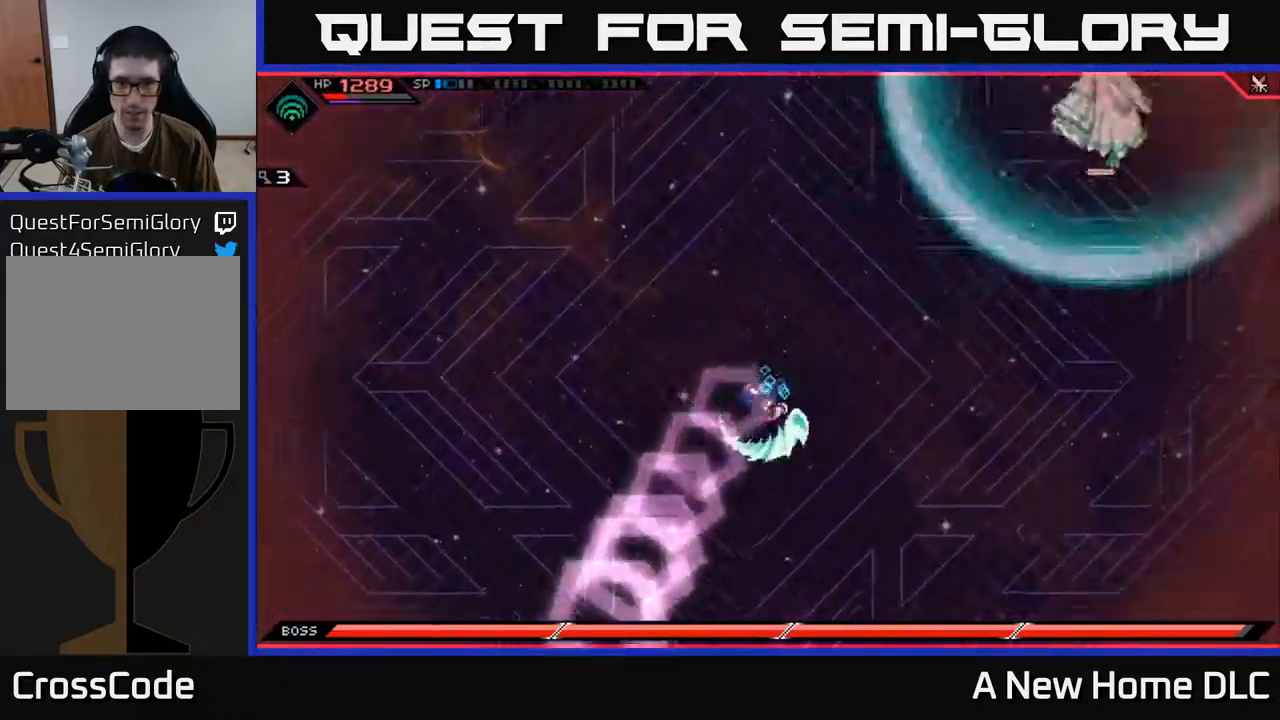
{"buttons": [], "left_stick": "center", "right_stick": "center", "events": [[184, "left_stick", "down"], [417, "left_stick", "center"]]}
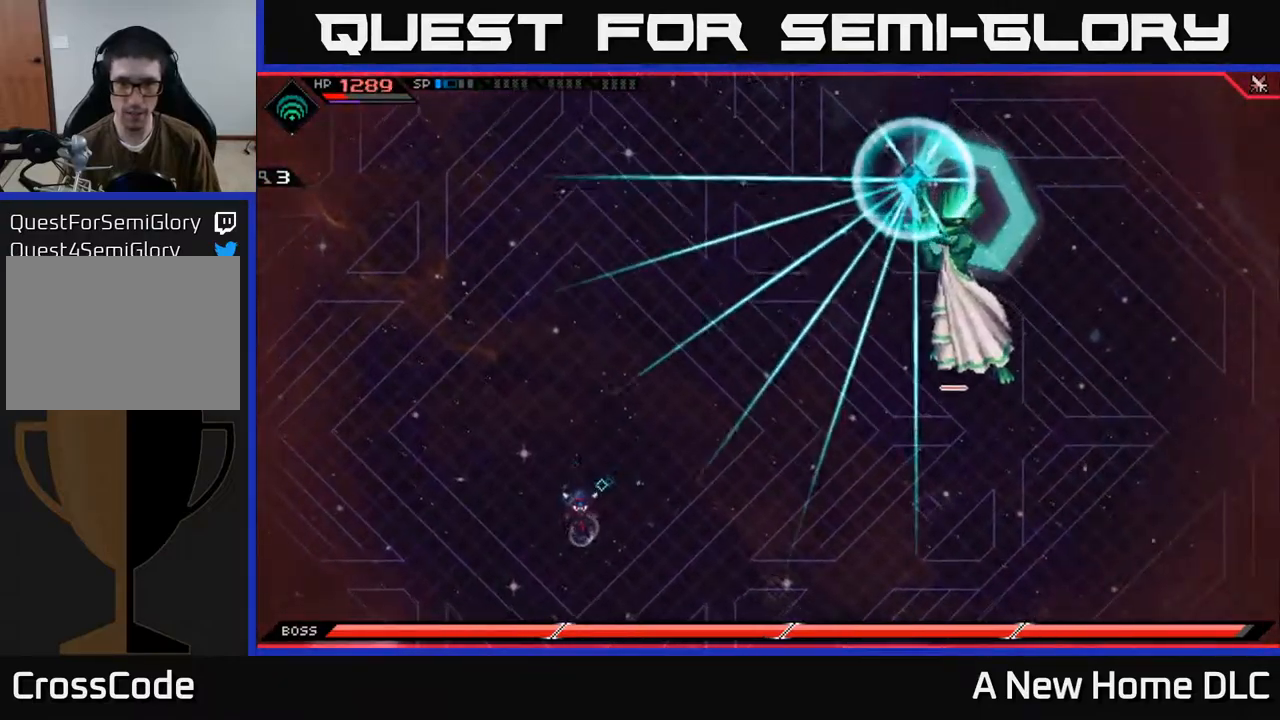
{"buttons": ["L1"], "left_stick": "down-right", "right_stick": "center", "events": [[117, "left_stick", "up-left"], [200, "left_stick", "down"], [350, "left_stick", "down-right"], [467, "L1", "down"]]}
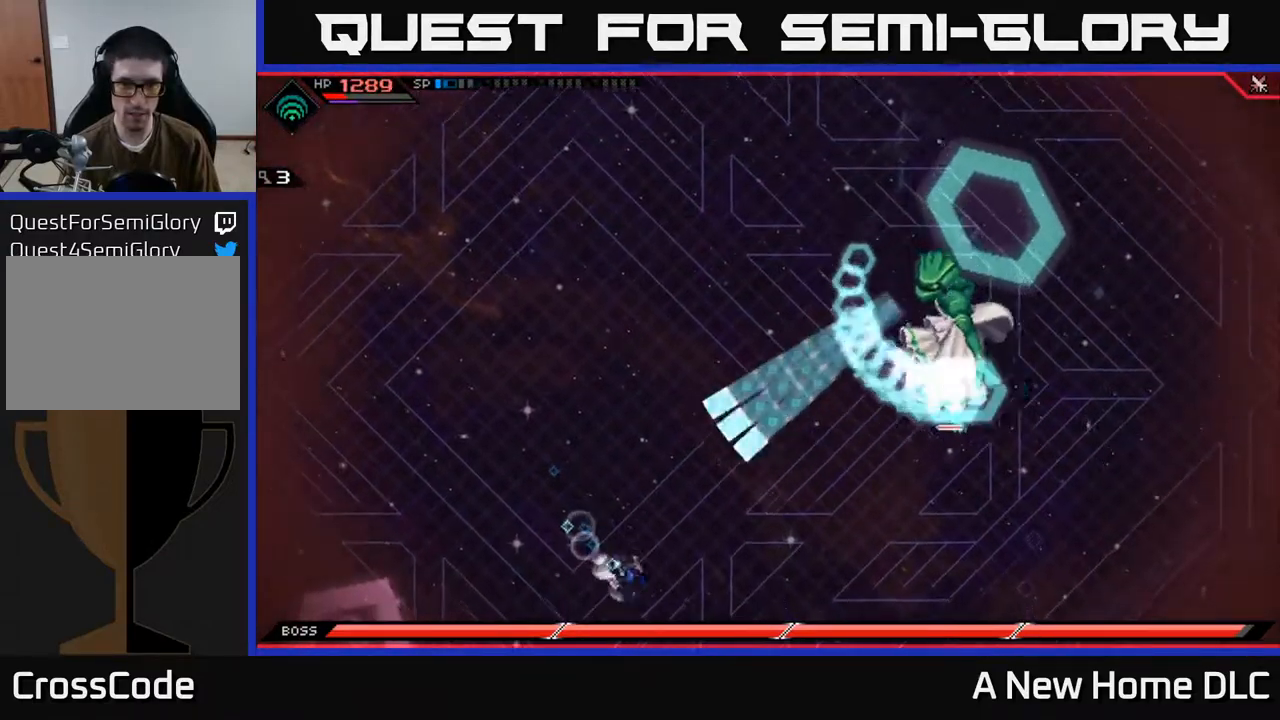
{"buttons": ["L1"], "left_stick": "up-left", "right_stick": "center", "events": [[117, "L1", "up"], [367, "left_stick", "up-right"], [434, "left_stick", "up-left"], [450, "L1", "down"]]}
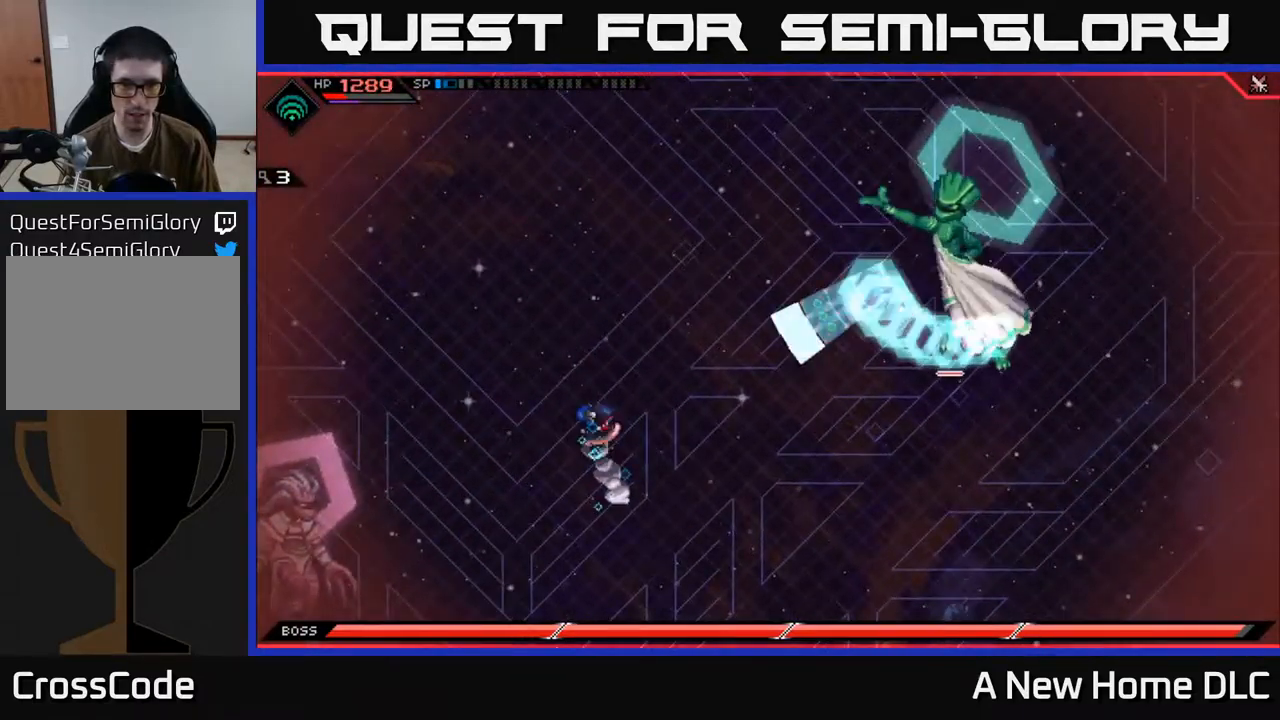
{"buttons": [], "left_stick": "down", "right_stick": "center", "events": [[84, "L1", "up"], [334, "left_stick", "up-right"], [417, "left_stick", "down-right"], [484, "left_stick", "down"]]}
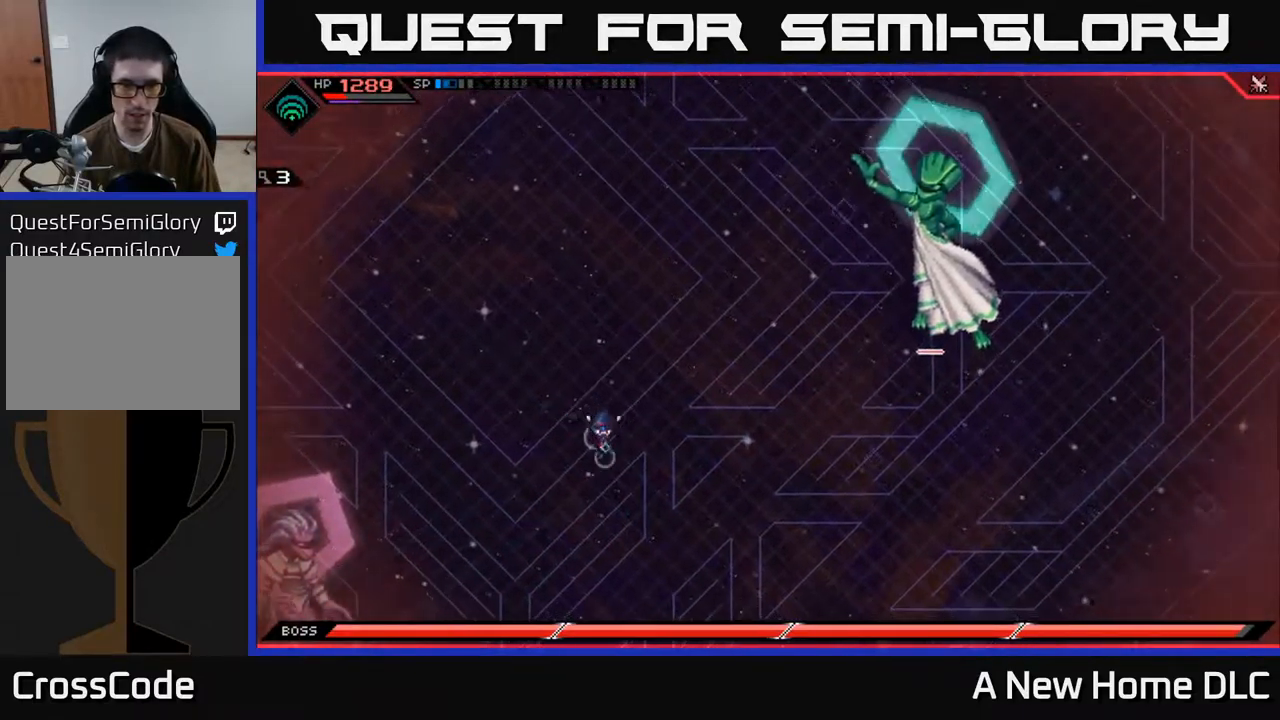
{"buttons": ["L1"], "left_stick": "left", "right_stick": "center", "events": [[167, "left_stick", "down-left"], [417, "L1", "down"], [467, "left_stick", "left"]]}
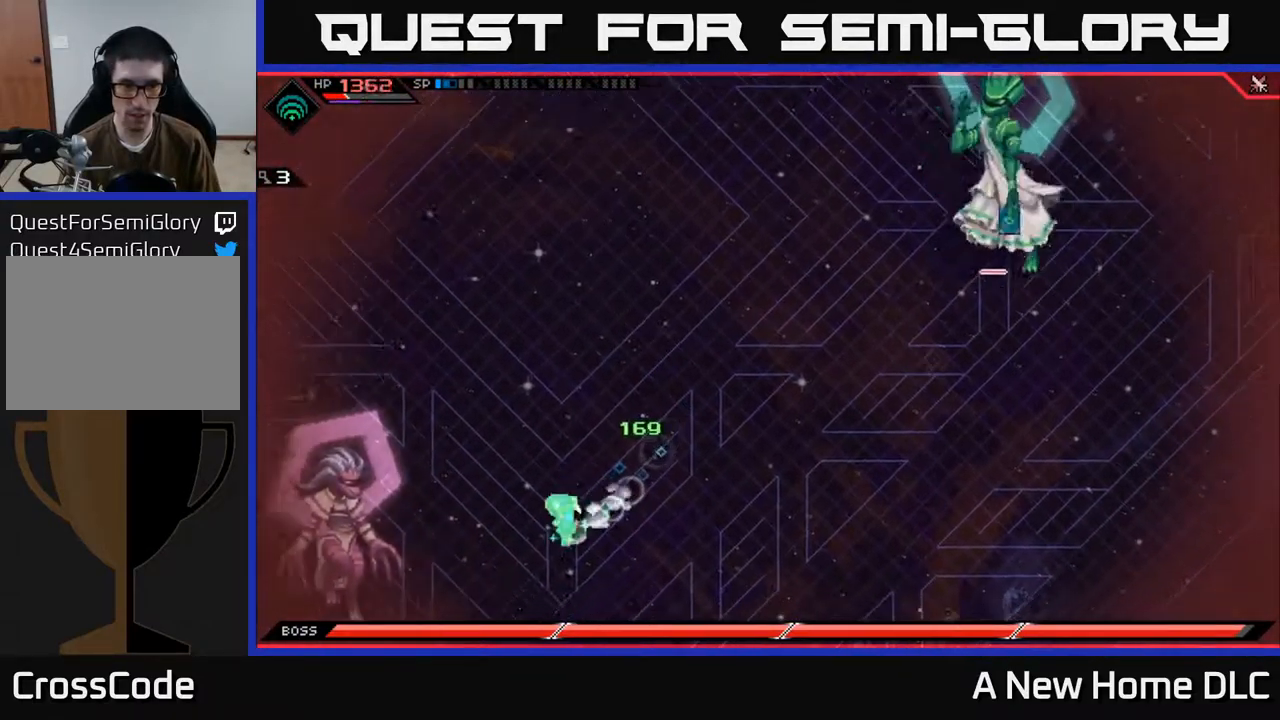
{"buttons": ["X"], "left_stick": "left", "right_stick": "center", "events": [[50, "L1", "up"], [367, "L1", "down"], [500, "L1", "up"], [500, "X", "down"]]}
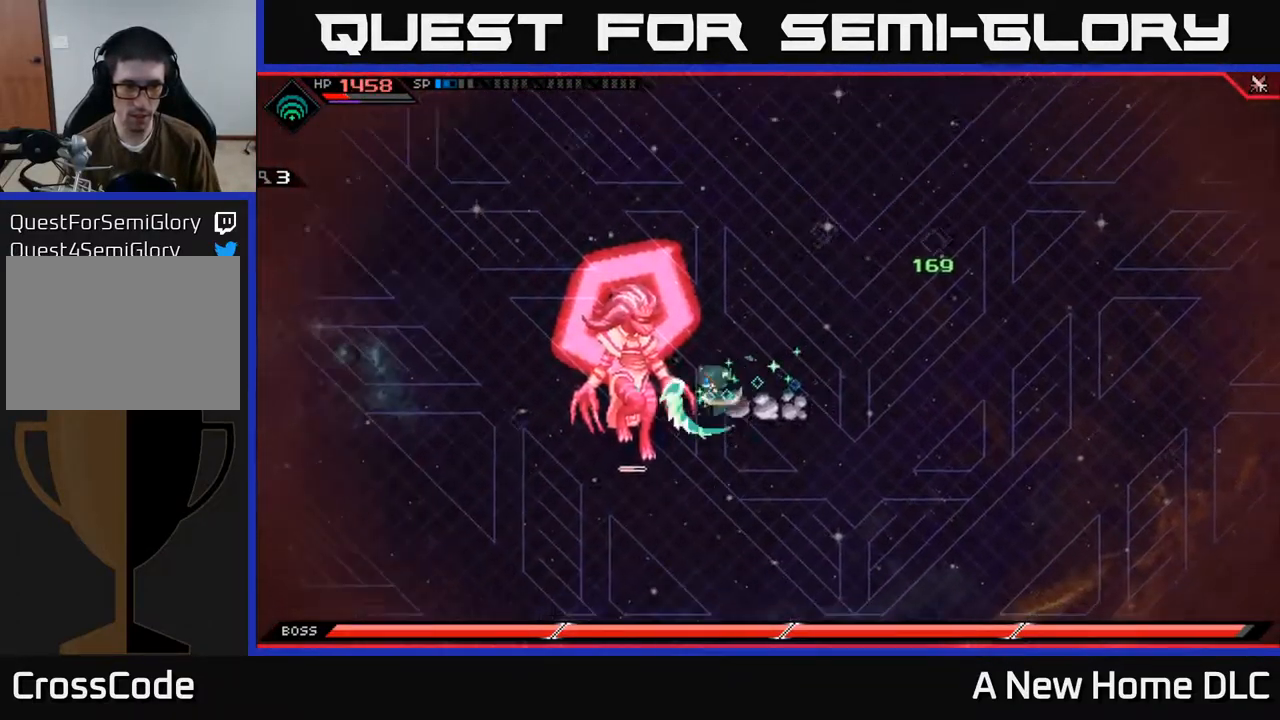
{"buttons": [], "left_stick": "center", "right_stick": "center", "events": [[84, "left_stick", "down-left"], [117, "X", "up"], [150, "X", "down"], [250, "X", "up"], [317, "X", "down"], [317, "left_stick", "center"], [417, "X", "up"]]}
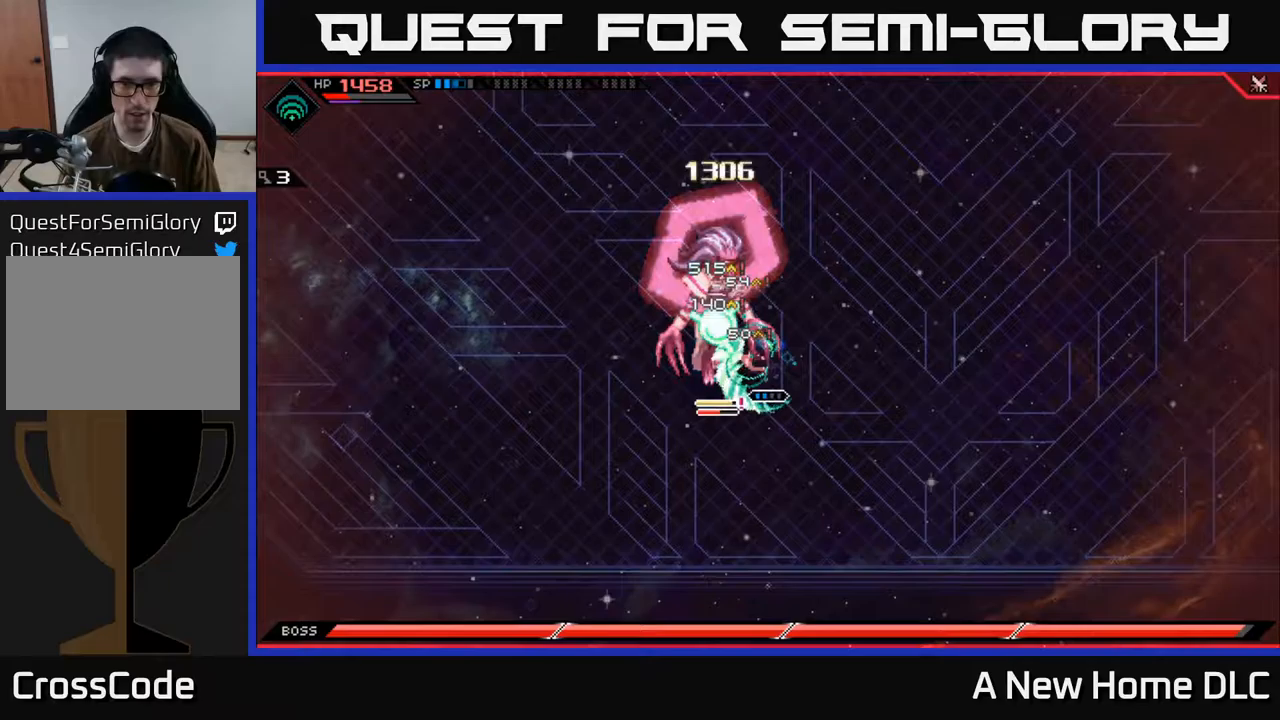
{"buttons": [], "left_stick": "left", "right_stick": "center", "events": [[17, "left_stick", "left"], [117, "R2", "down"], [117, "X", "down"], [250, "R2", "up"], [250, "X", "up"]]}
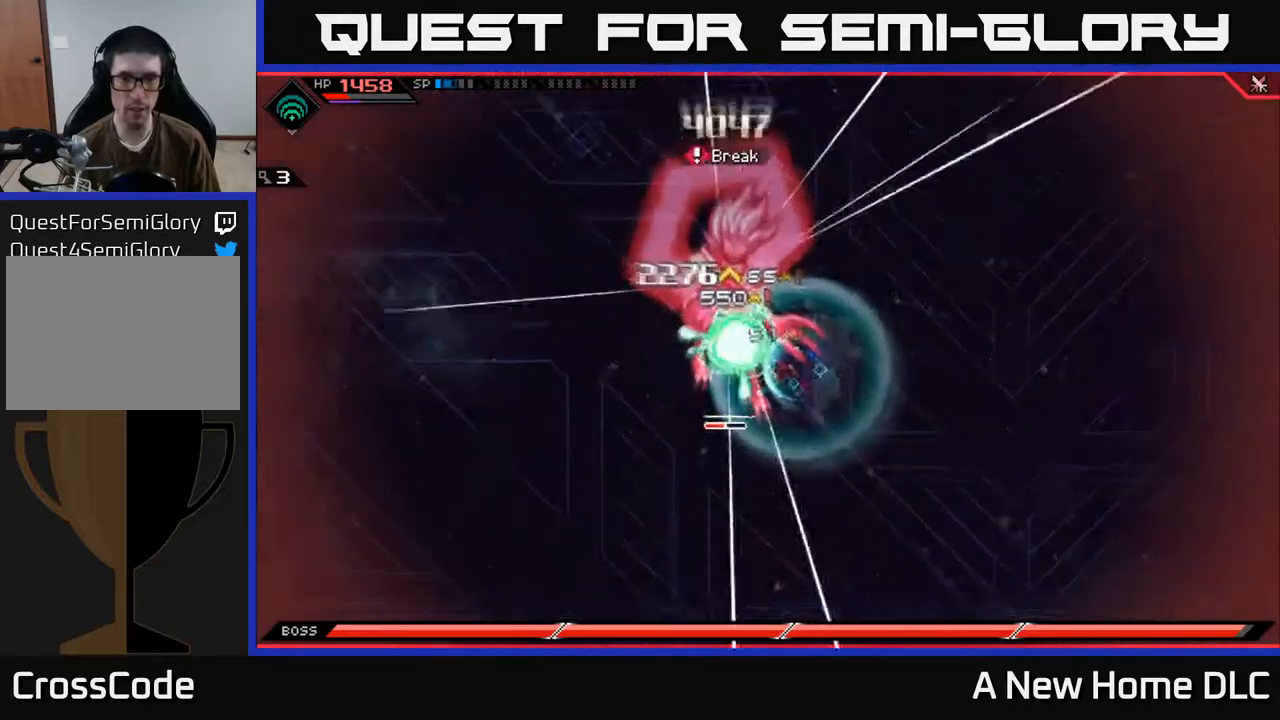
{"buttons": [], "left_stick": "left", "right_stick": "center", "events": [[33, "left_stick", "center"], [250, "left_stick", "left"], [350, "L1", "down"], [417, "L1", "up"]]}
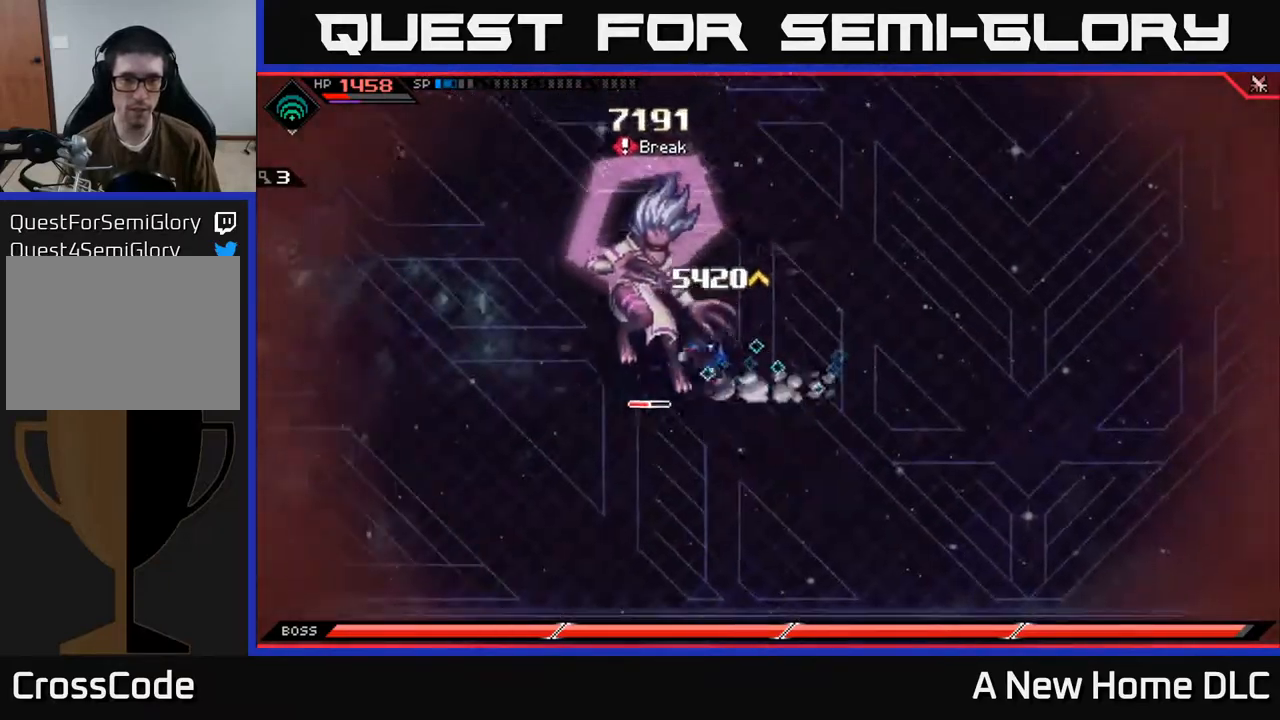
{"buttons": ["X"], "left_stick": "left", "right_stick": "center", "events": [[17, "L1", "down"], [100, "L1", "up"], [100, "X", "down"], [217, "X", "up"], [250, "left_stick", "center"], [283, "X", "down"], [300, "left_stick", "left"], [367, "X", "up"], [450, "X", "down"]]}
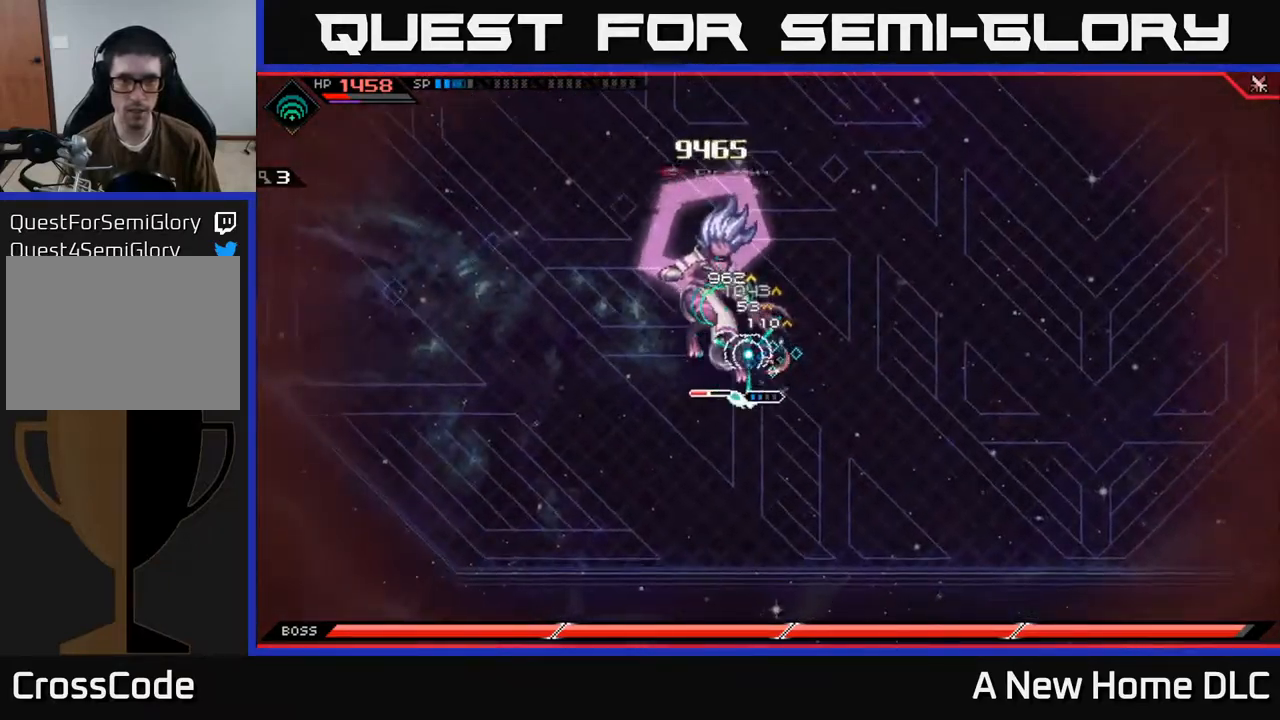
{"buttons": ["R2"], "left_stick": "center", "right_stick": "up-left", "events": [[17, "left_stick", "center"], [33, "X", "up"], [117, "X", "down"], [217, "X", "up"], [350, "R2", "down"], [383, "right_stick", "up-left"]]}